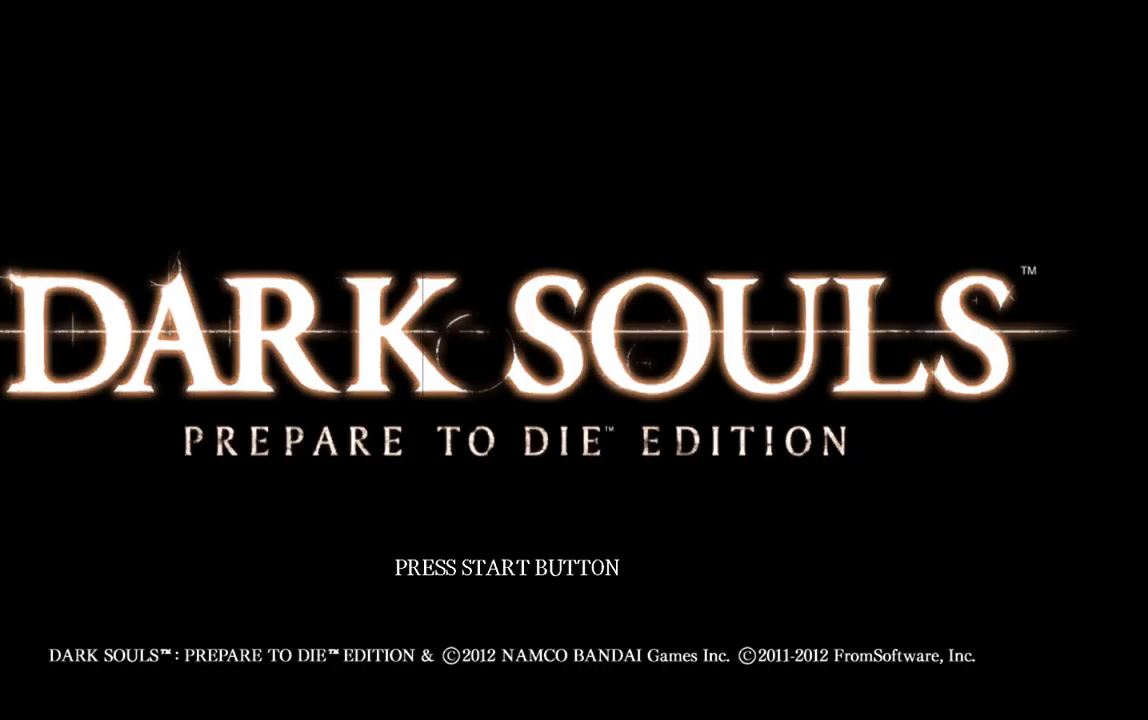
Gameplay with a controller (Xbox layout); each line is a JSON object with the inputs held at the frame after it. "events" lists button and stick changes between this image and that frame as [ms after this image, input, new state], when the widget could be followed in between.
{"buttons": [], "left_stick": "center", "right_stick": "center", "events": []}
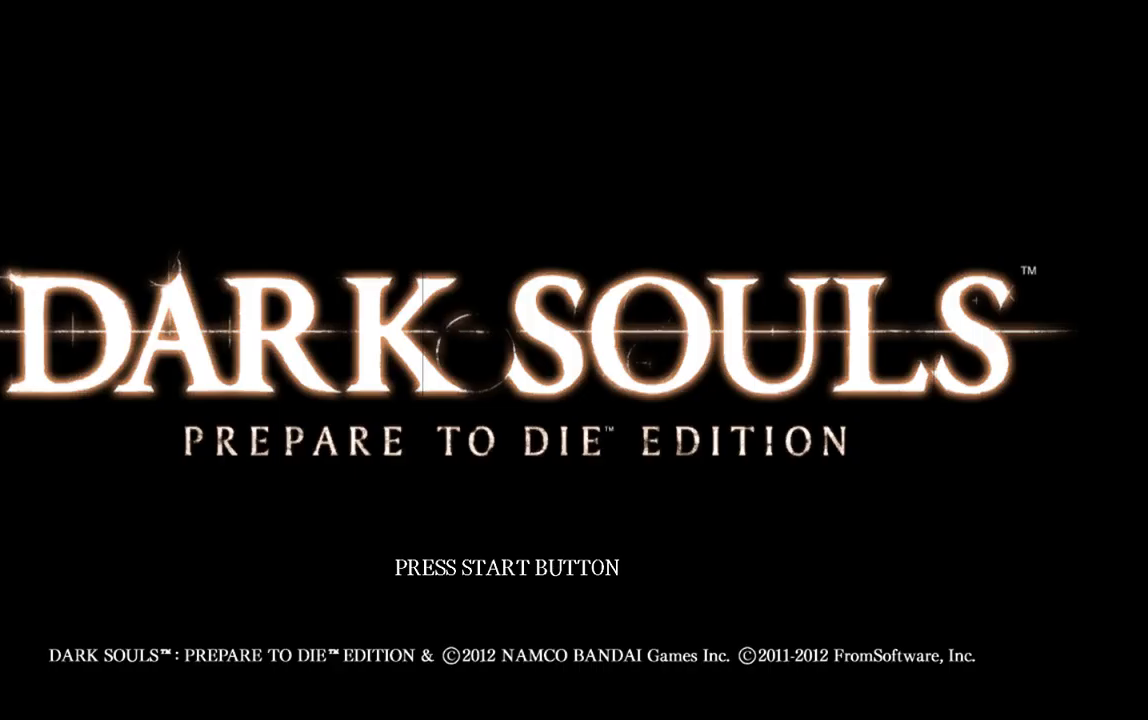
{"buttons": [], "left_stick": "center", "right_stick": "center", "events": []}
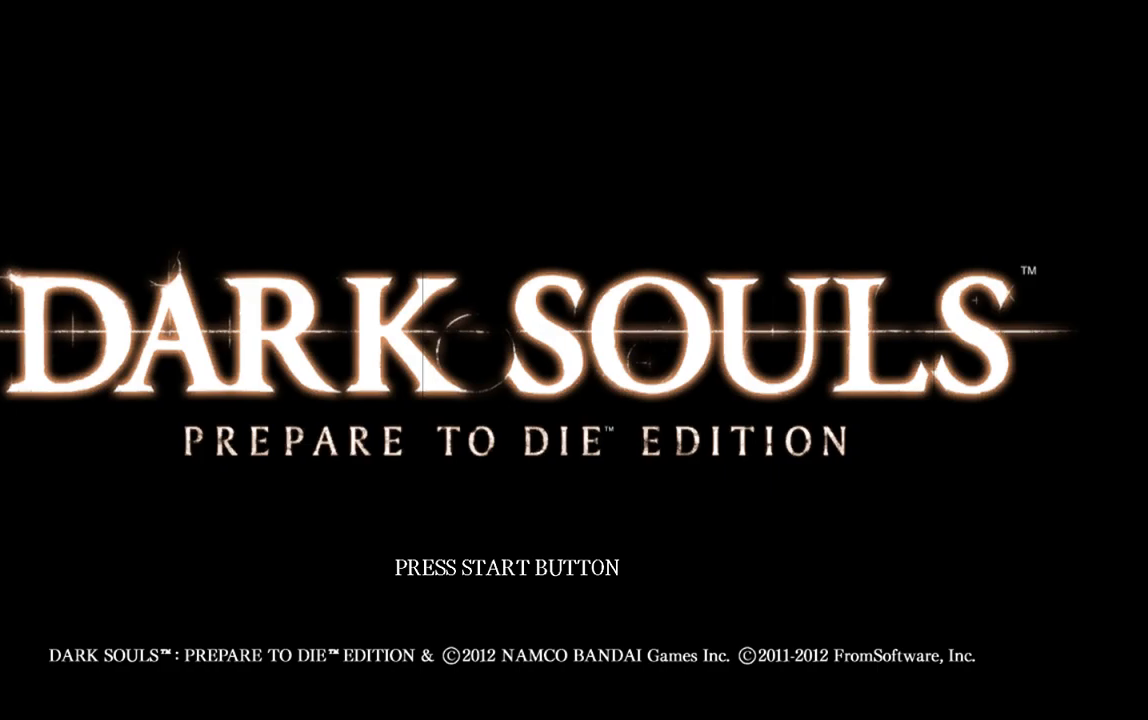
{"buttons": [], "left_stick": "center", "right_stick": "center", "events": [[83, "A", "down"], [217, "A", "up"], [317, "A", "down"], [483, "A", "up"]]}
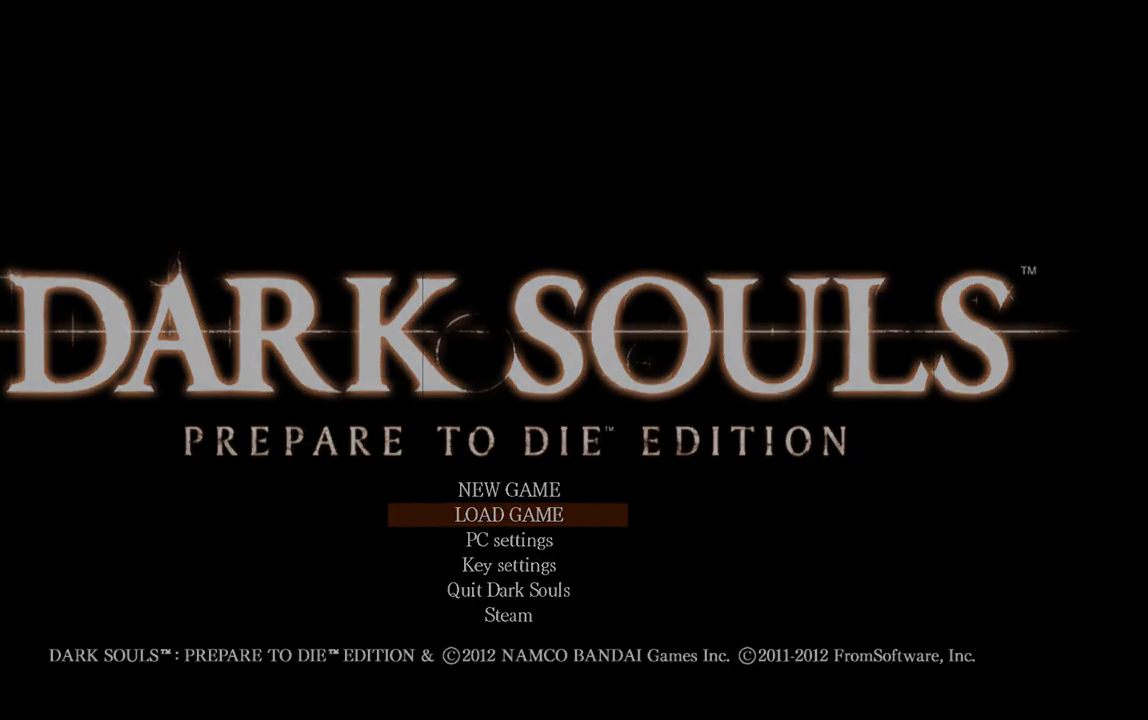
{"buttons": [], "left_stick": "center", "right_stick": "center", "events": []}
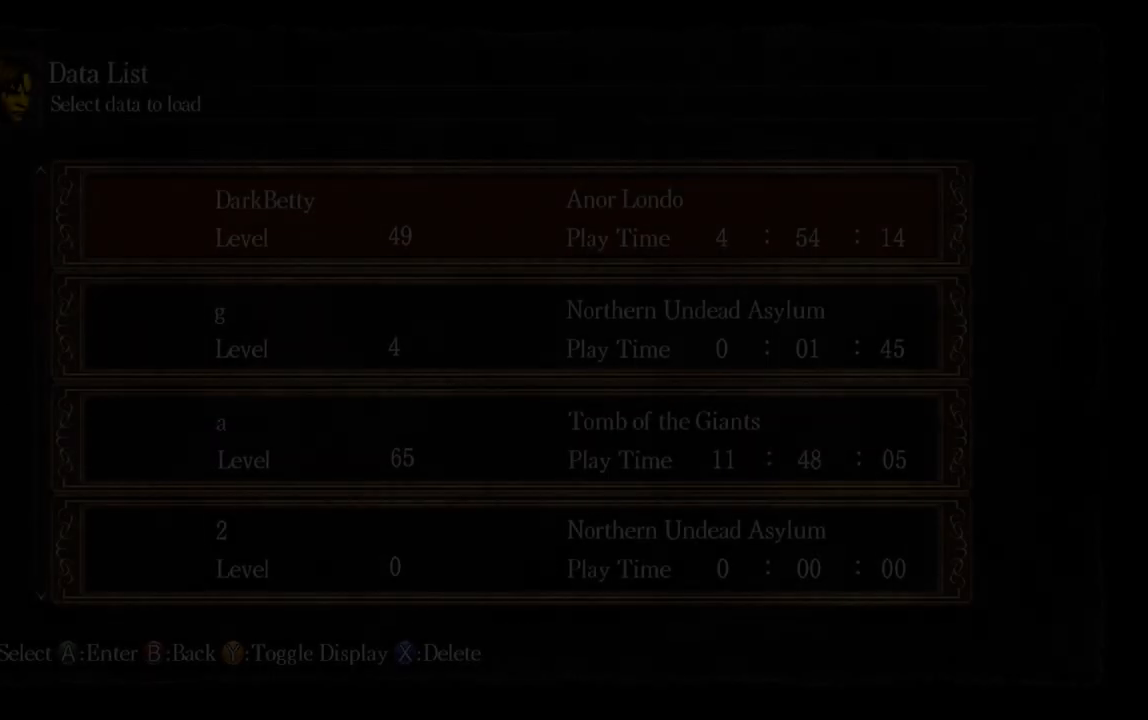
{"buttons": [], "left_stick": "center", "right_stick": "center", "events": []}
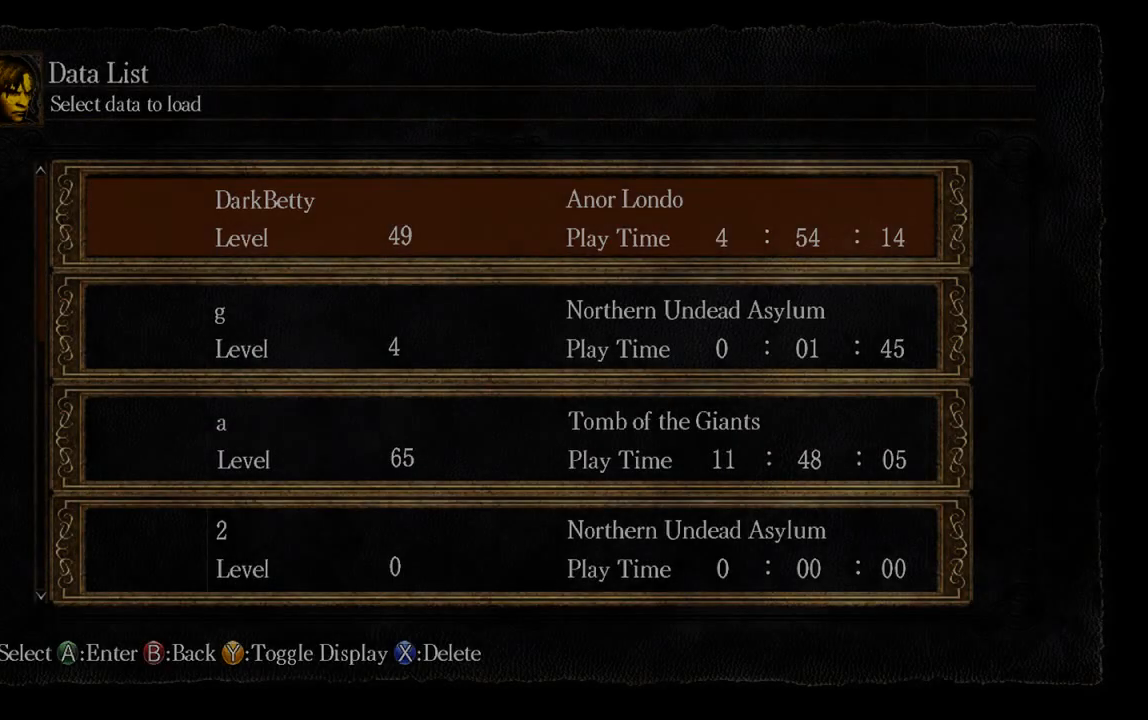
{"buttons": [], "left_stick": "center", "right_stick": "center", "events": []}
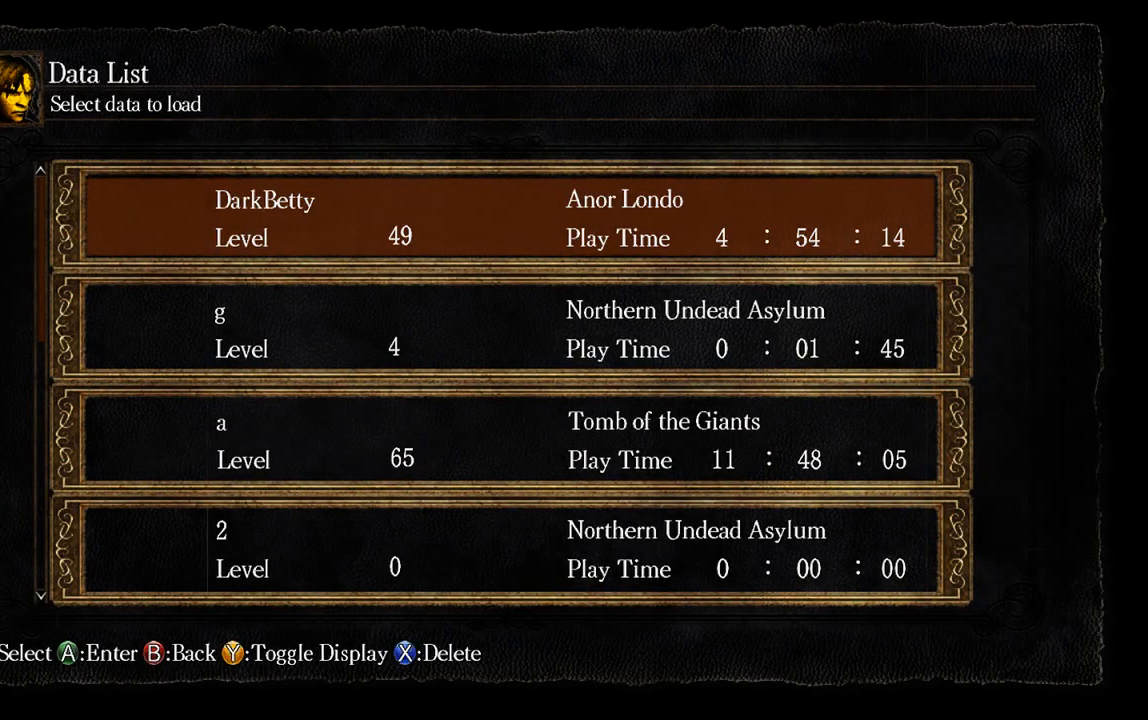
{"buttons": [], "left_stick": "center", "right_stick": "center", "events": []}
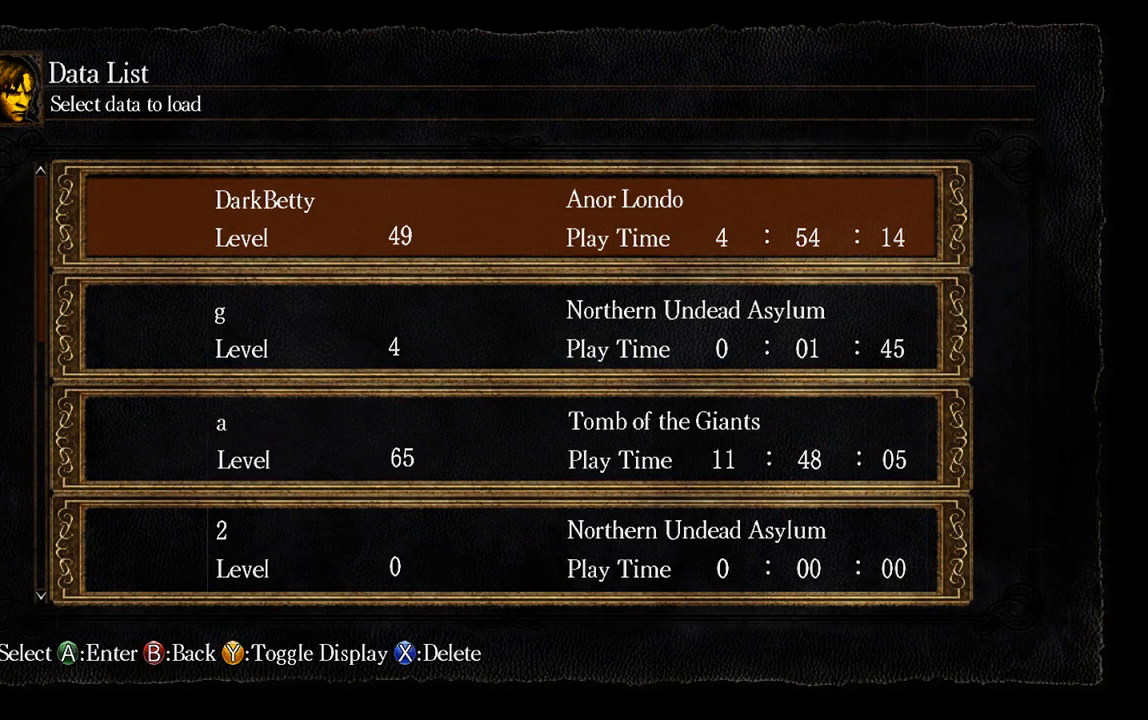
{"buttons": [], "left_stick": "center", "right_stick": "center", "events": []}
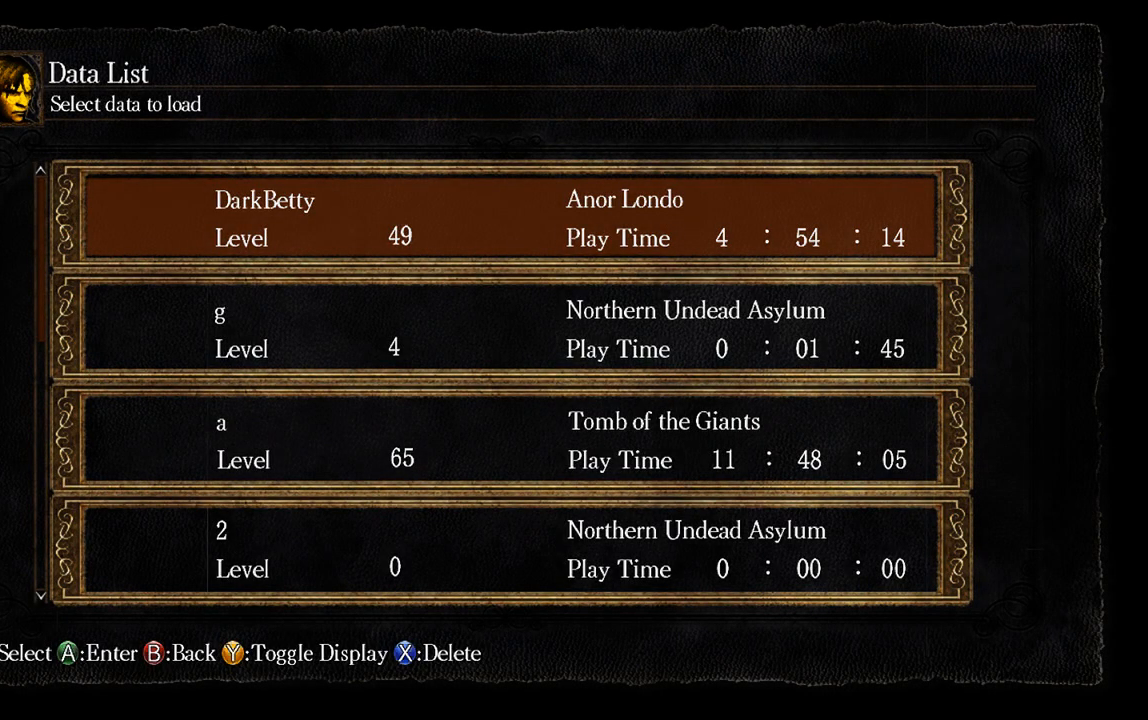
{"buttons": [], "left_stick": "center", "right_stick": "center", "events": []}
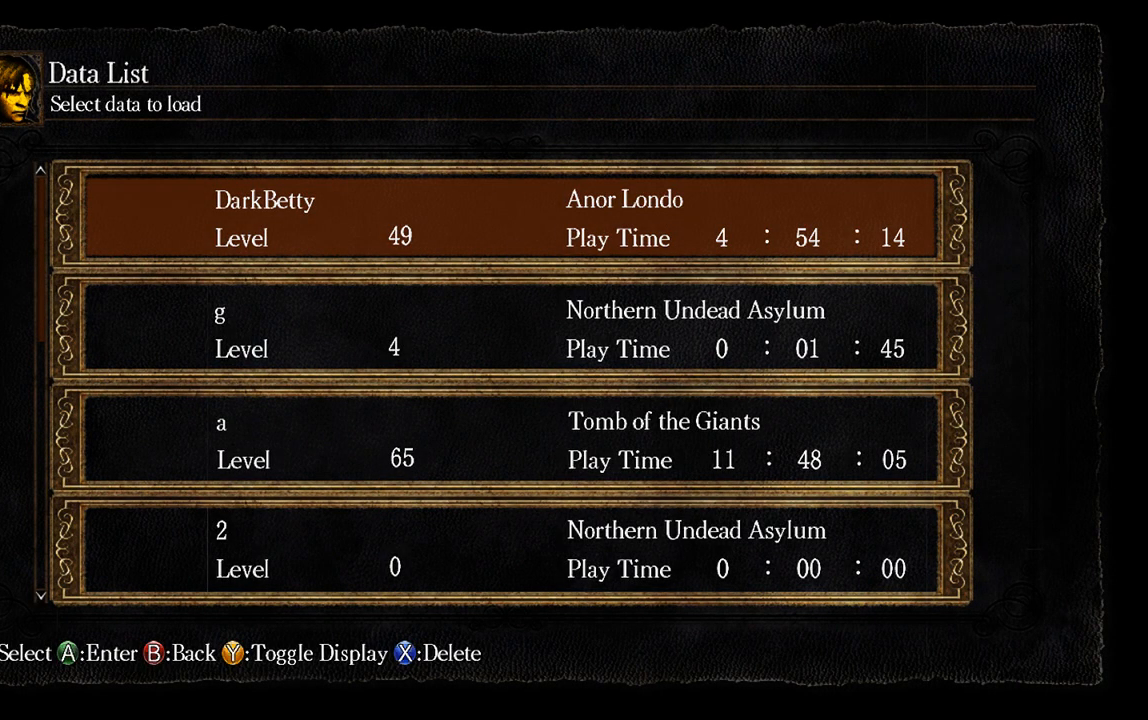
{"buttons": [], "left_stick": "down", "right_stick": "center", "events": [[250, "left_stick", "down-left"], [350, "left_stick", "down"]]}
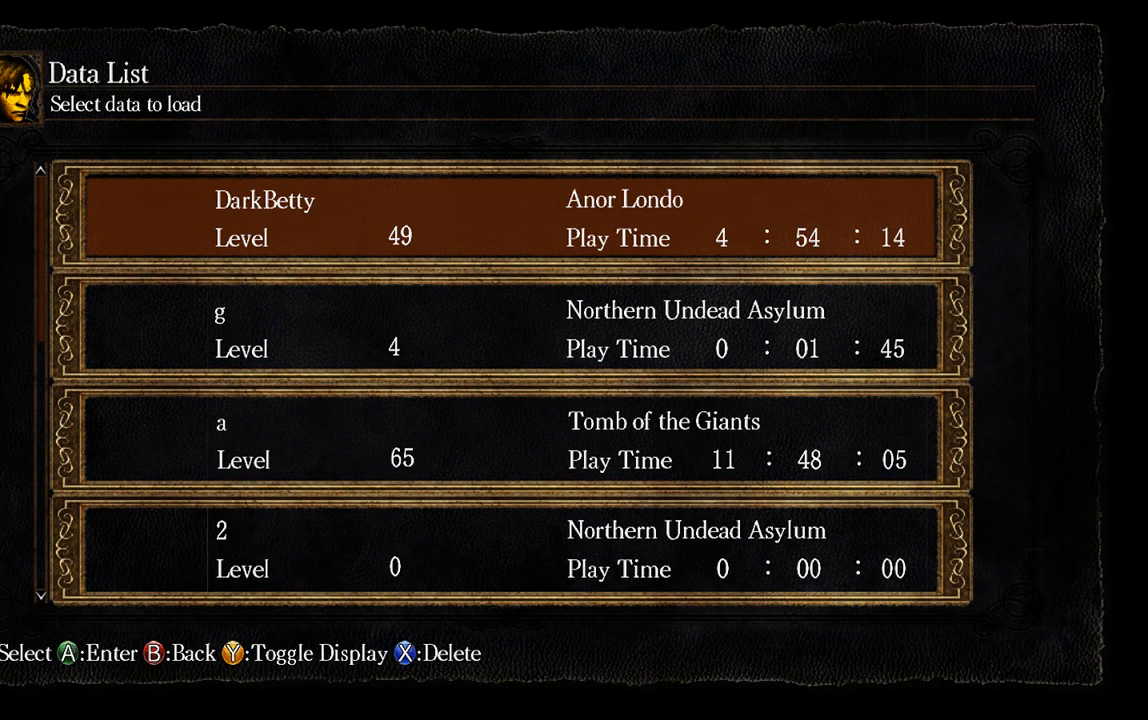
{"buttons": [], "left_stick": "center", "right_stick": "center", "events": [[83, "left_stick", "up"], [317, "left_stick", "center"]]}
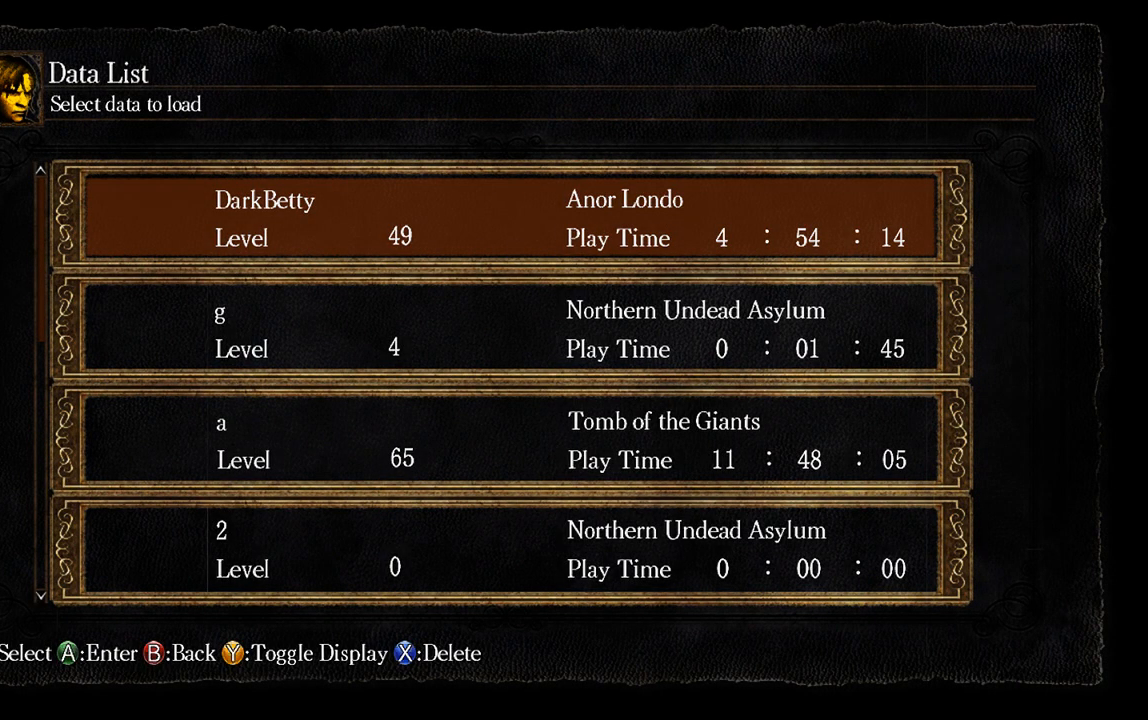
{"buttons": ["A"], "left_stick": "center", "right_stick": "center", "events": [[400, "A", "down"]]}
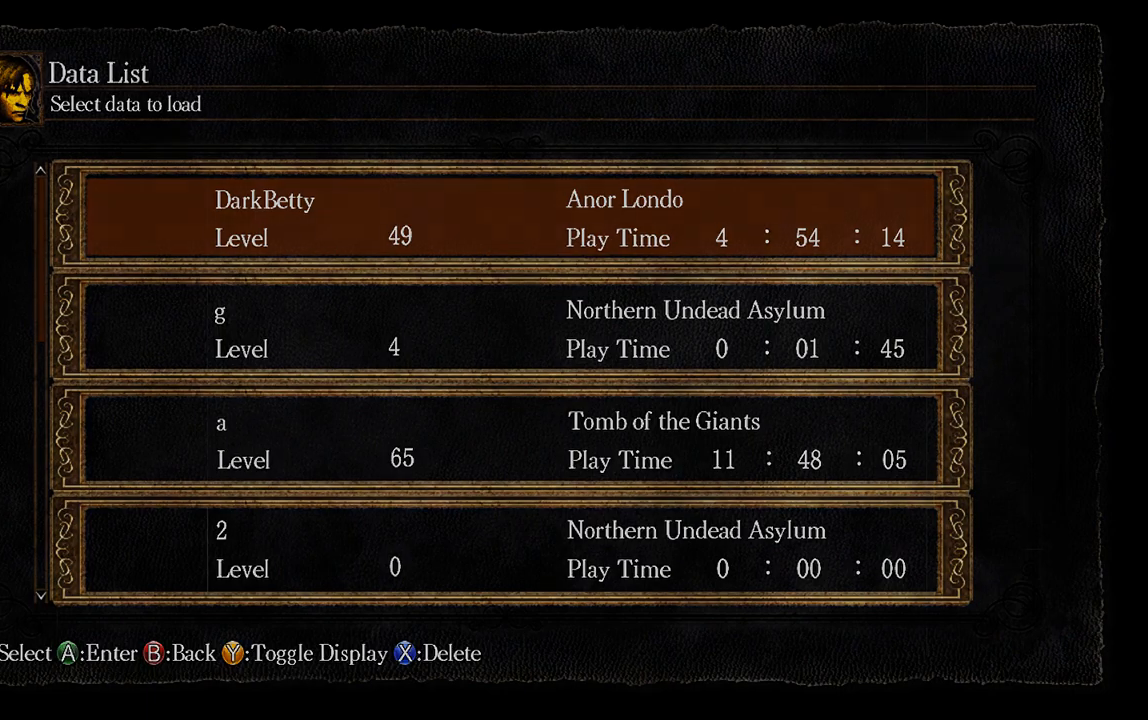
{"buttons": [], "left_stick": "center", "right_stick": "center", "events": [[33, "A", "up"]]}
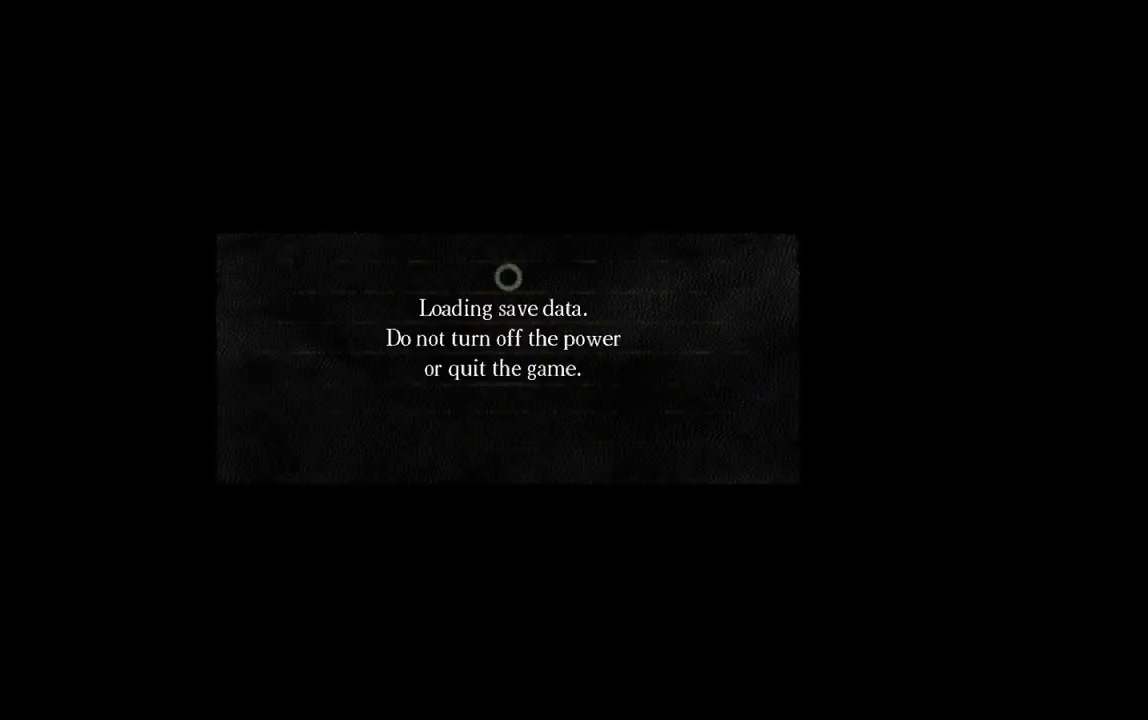
{"buttons": [], "left_stick": "center", "right_stick": "center", "events": []}
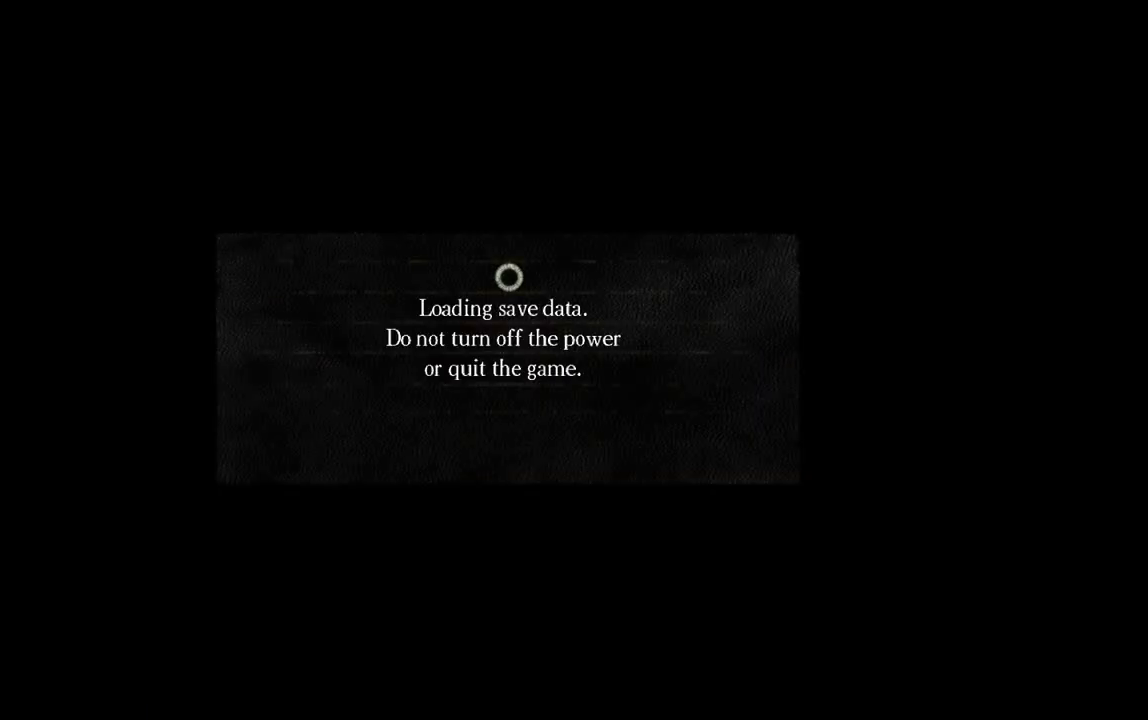
{"buttons": [], "left_stick": "center", "right_stick": "center", "events": []}
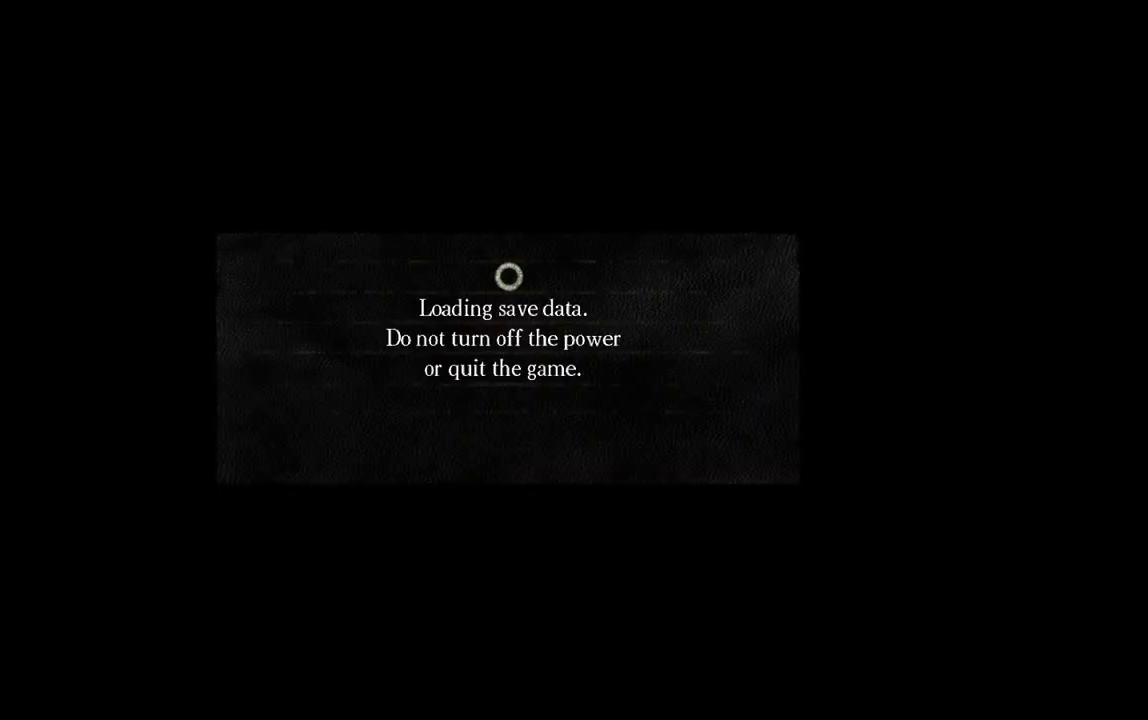
{"buttons": [], "left_stick": "center", "right_stick": "center", "events": []}
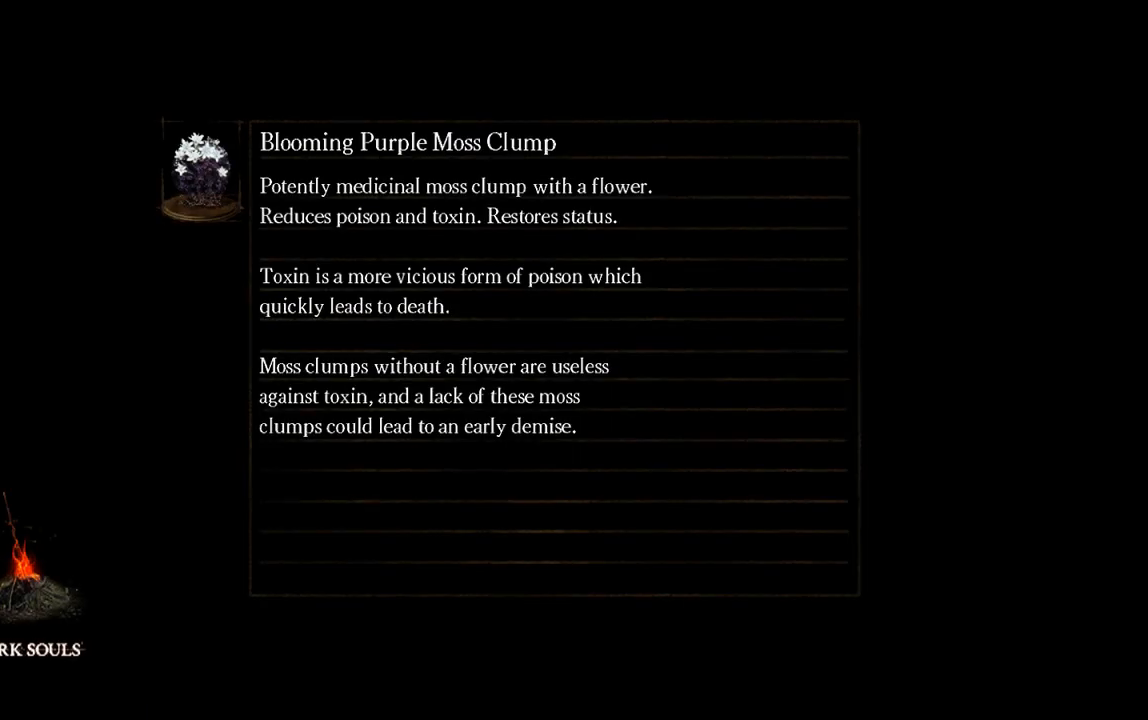
{"buttons": [], "left_stick": "center", "right_stick": "center", "events": []}
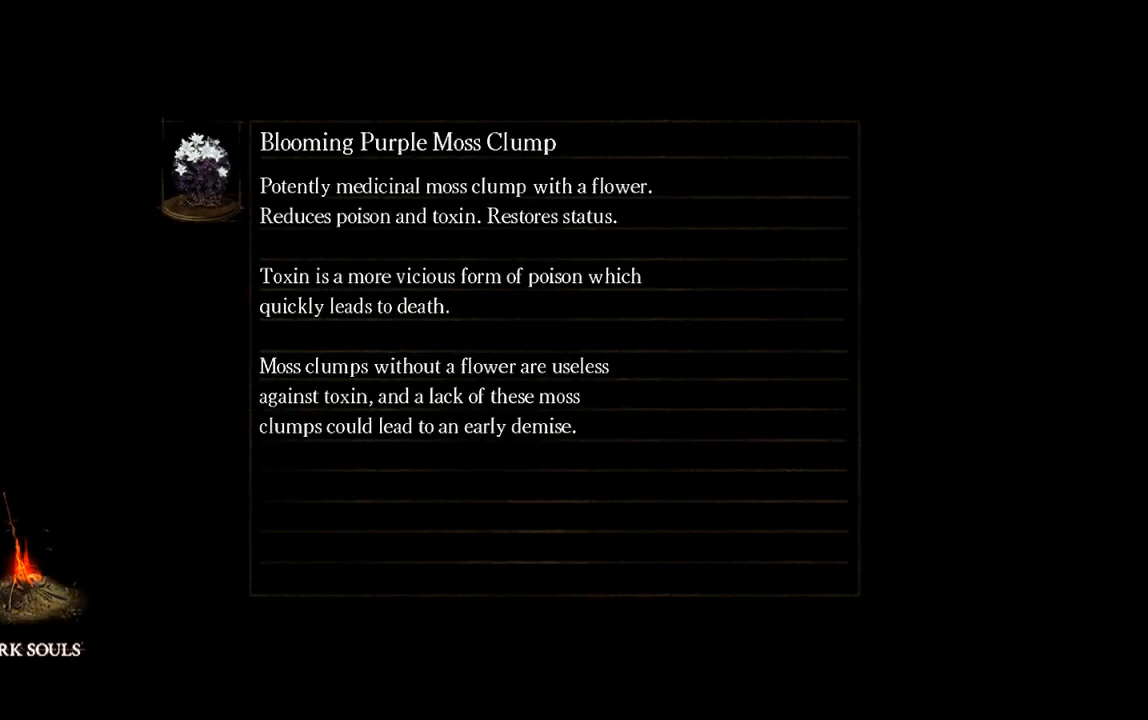
{"buttons": [], "left_stick": "center", "right_stick": "center", "events": []}
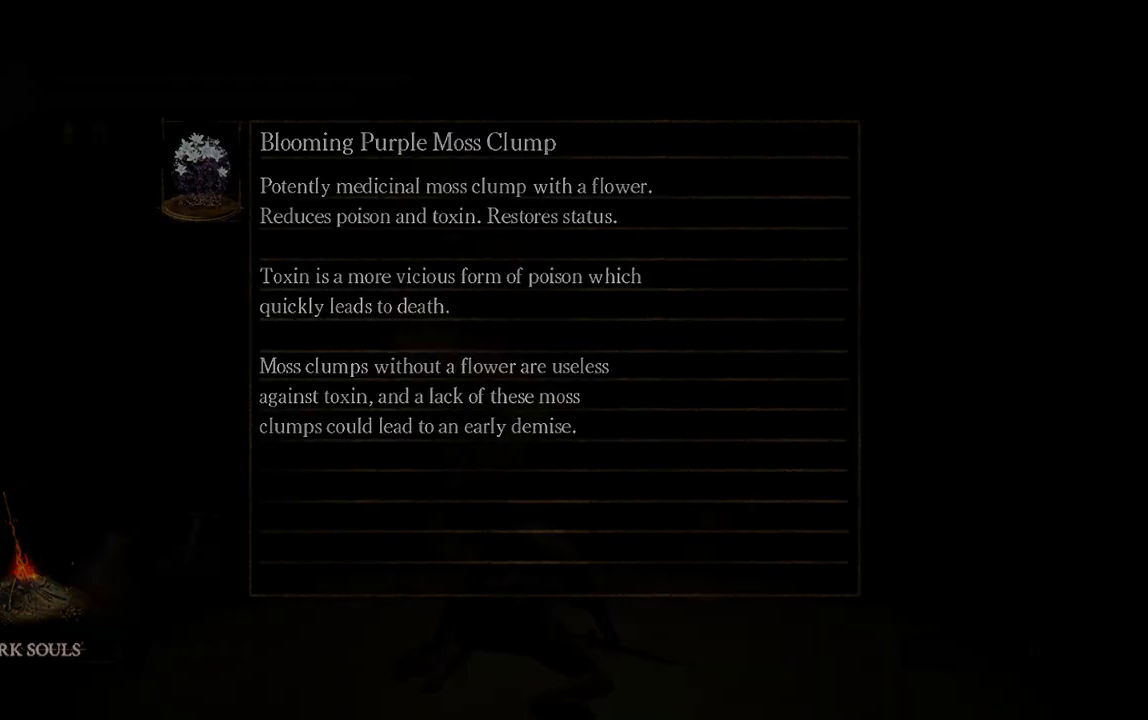
{"buttons": [], "left_stick": "center", "right_stick": "center", "events": []}
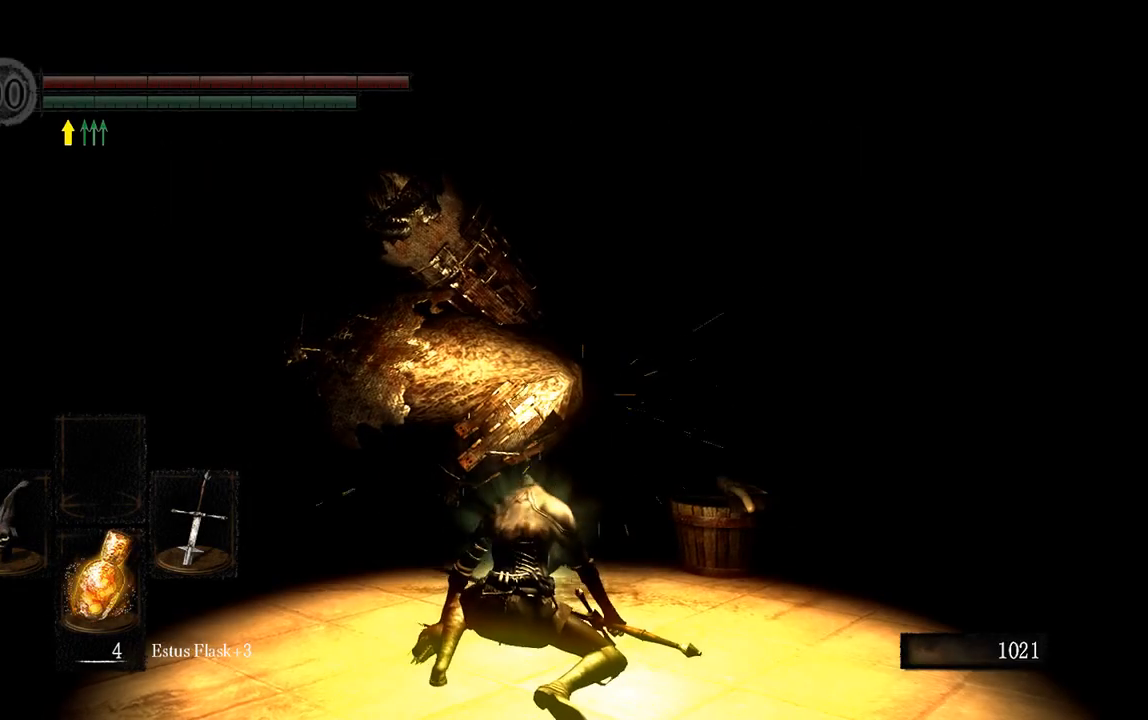
{"buttons": [], "left_stick": "center", "right_stick": "center", "events": []}
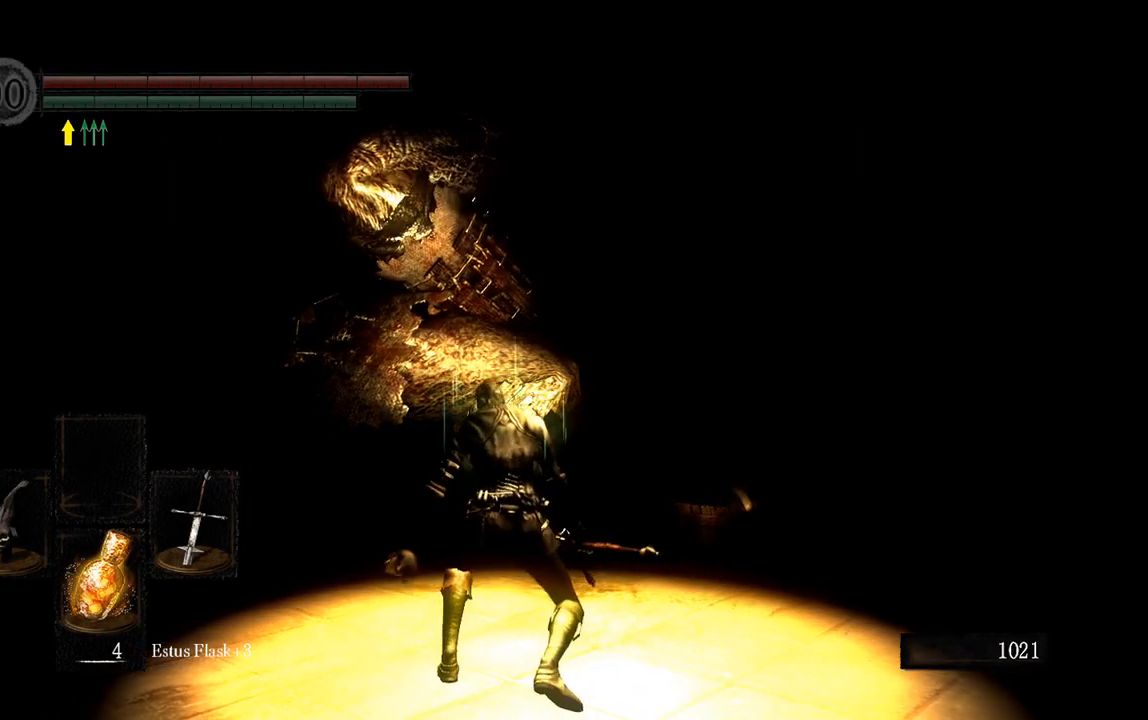
{"buttons": [], "left_stick": "down", "right_stick": "center", "events": [[200, "left_stick", "down"]]}
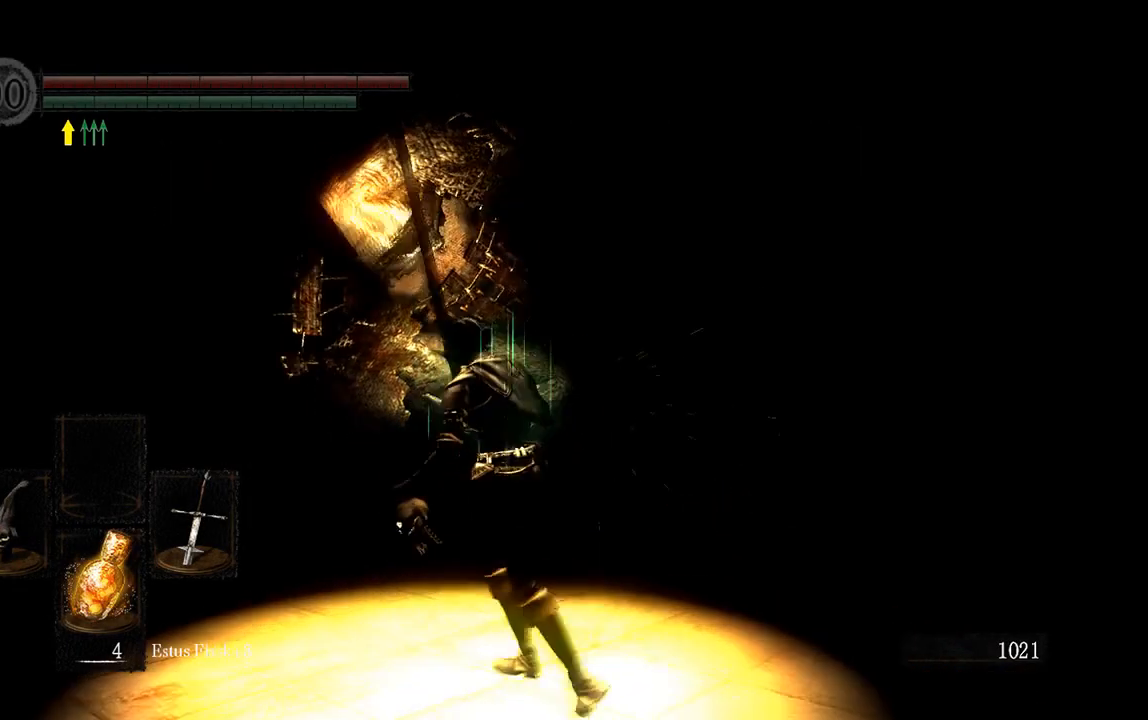
{"buttons": [], "left_stick": "center", "right_stick": "center", "events": [[100, "right_stick", "up-left"], [183, "left_stick", "center"], [217, "right_stick", "center"]]}
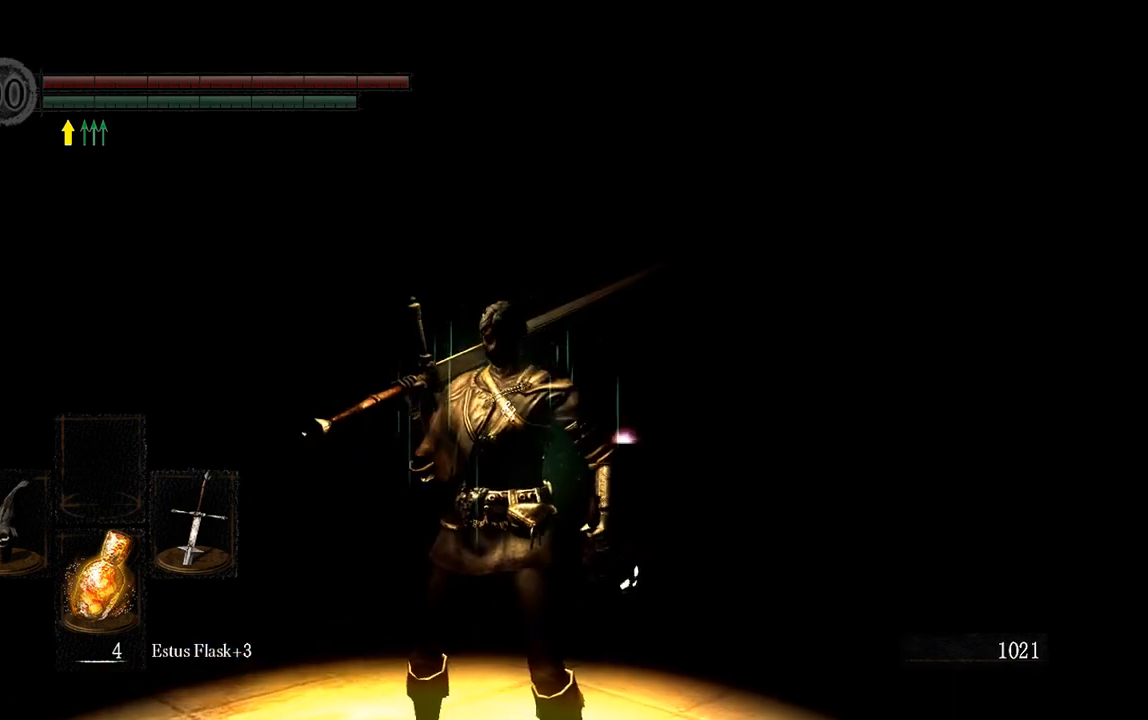
{"buttons": [], "left_stick": "center", "right_stick": "center", "events": []}
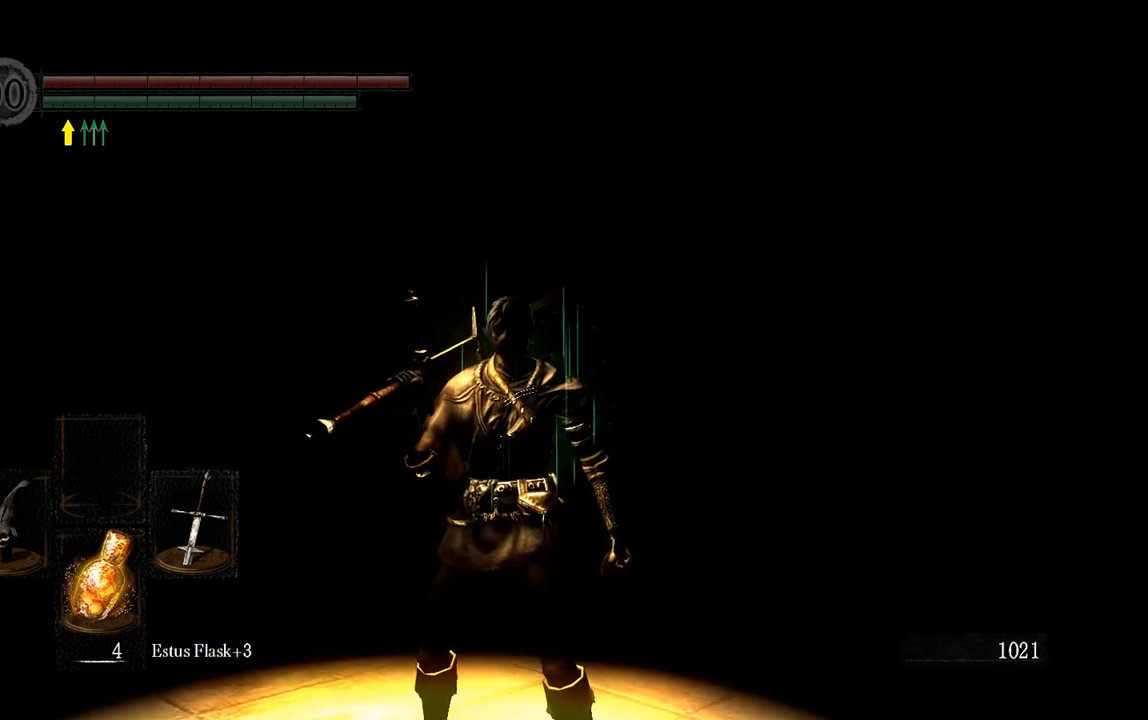
{"buttons": ["L1"], "left_stick": "center", "right_stick": "center", "events": [[350, "L1", "down"]]}